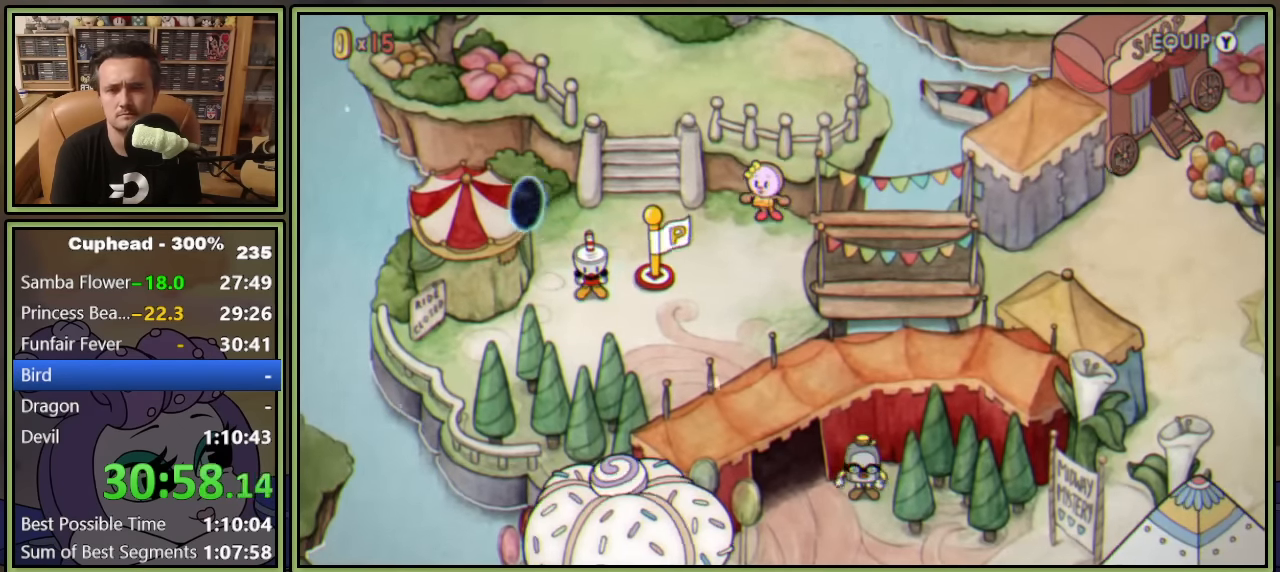
Gameplay with a controller (Xbox layout); each line is a JSON object with the inputs held at the frame after it. "events" lists button and stick changes between this image and that frame as [ms after this image, input, new state], when the widget could be followed in between. Not read: L3 R3.
{"buttons": ["DPAD_UP", "DPAD_RIGHT"], "left_stick": "center", "right_stick": "center", "events": [[167, "DPAD_RIGHT", "down"]]}
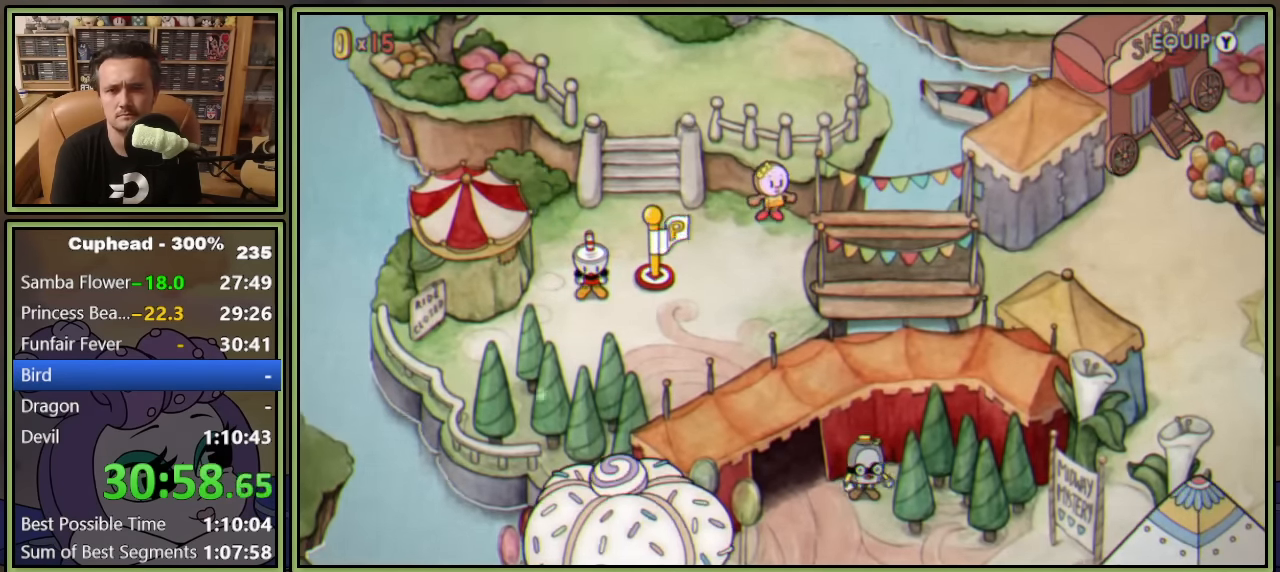
{"buttons": ["DPAD_UP"], "left_stick": "center", "right_stick": "center", "events": [[234, "DPAD_RIGHT", "up"]]}
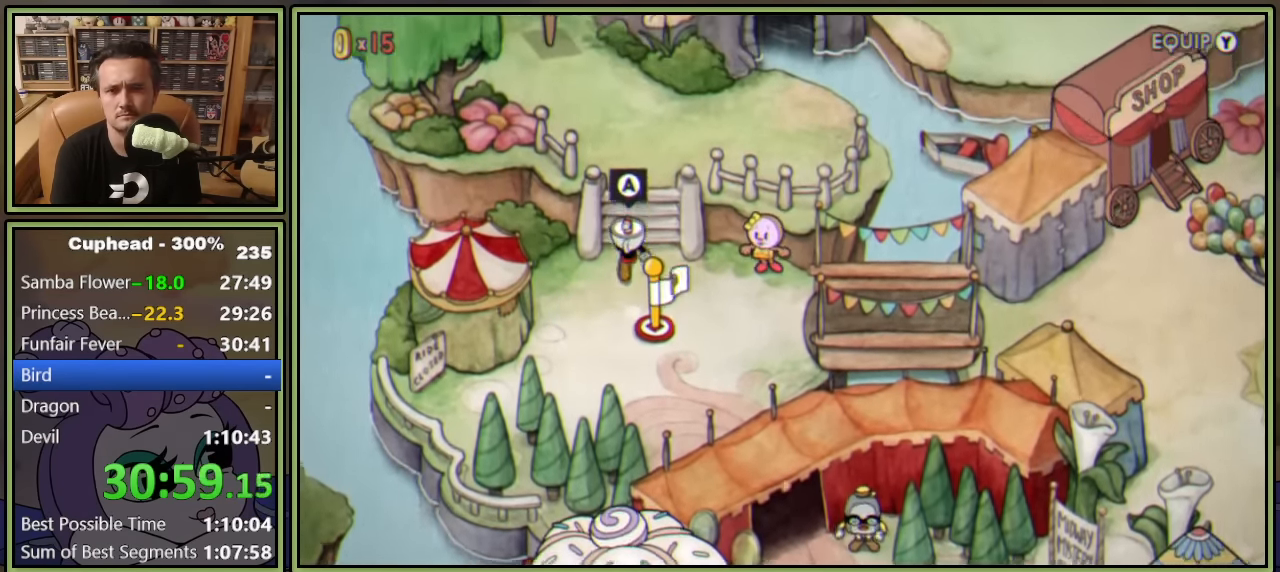
{"buttons": [], "left_stick": "center", "right_stick": "center", "events": [[150, "DPAD_UP", "up"], [167, "Y", "down"], [267, "Y", "up"], [350, "A", "down"], [417, "A", "up"]]}
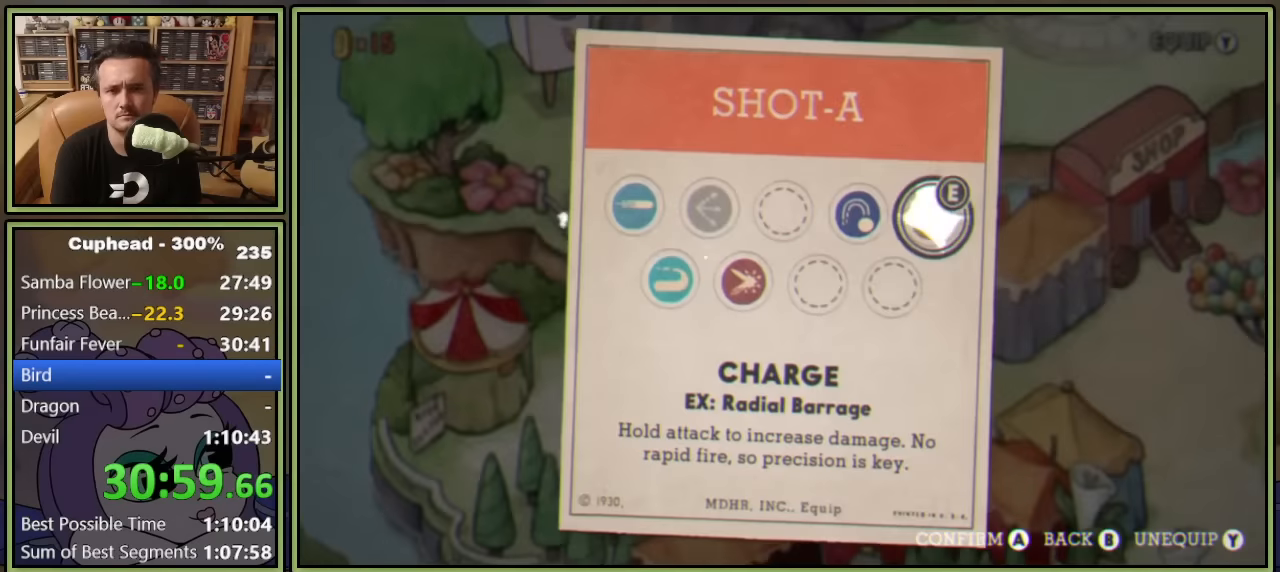
{"buttons": ["DPAD_RIGHT"], "left_stick": "center", "right_stick": "center", "events": [[117, "L1", "down"], [250, "L1", "up"], [450, "DPAD_RIGHT", "down"]]}
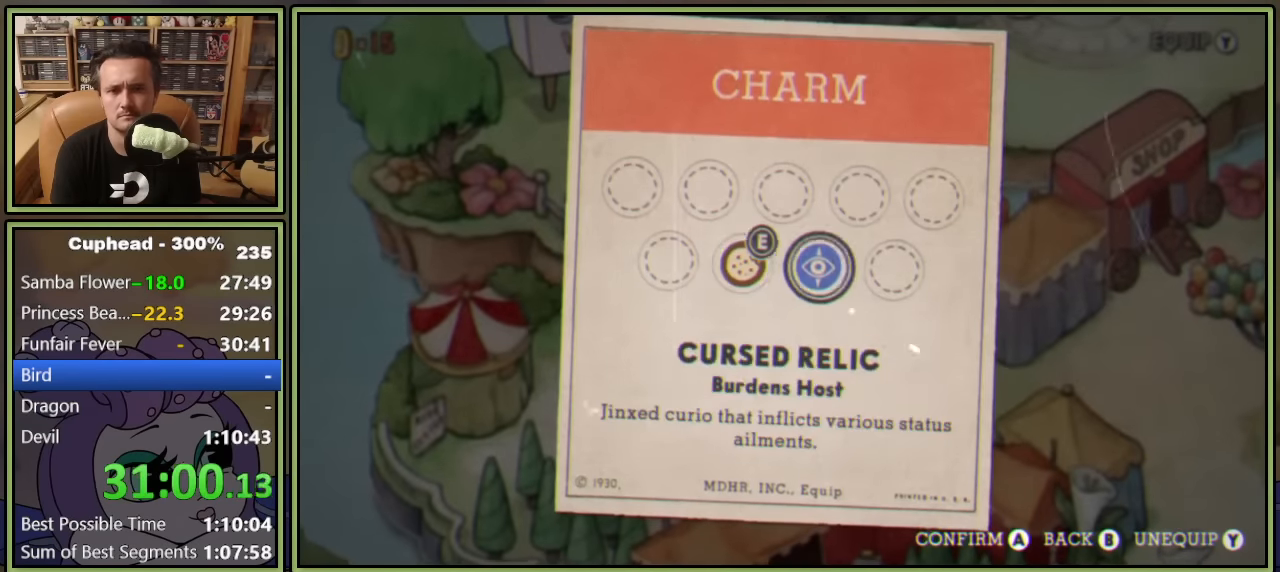
{"buttons": ["B", "DPAD_UP"], "left_stick": "center", "right_stick": "center", "events": [[17, "DPAD_RIGHT", "up"], [67, "A", "down"], [150, "A", "up"], [233, "B", "down"], [300, "B", "up"], [350, "B", "down"], [417, "B", "up"], [467, "B", "down"], [467, "DPAD_UP", "down"]]}
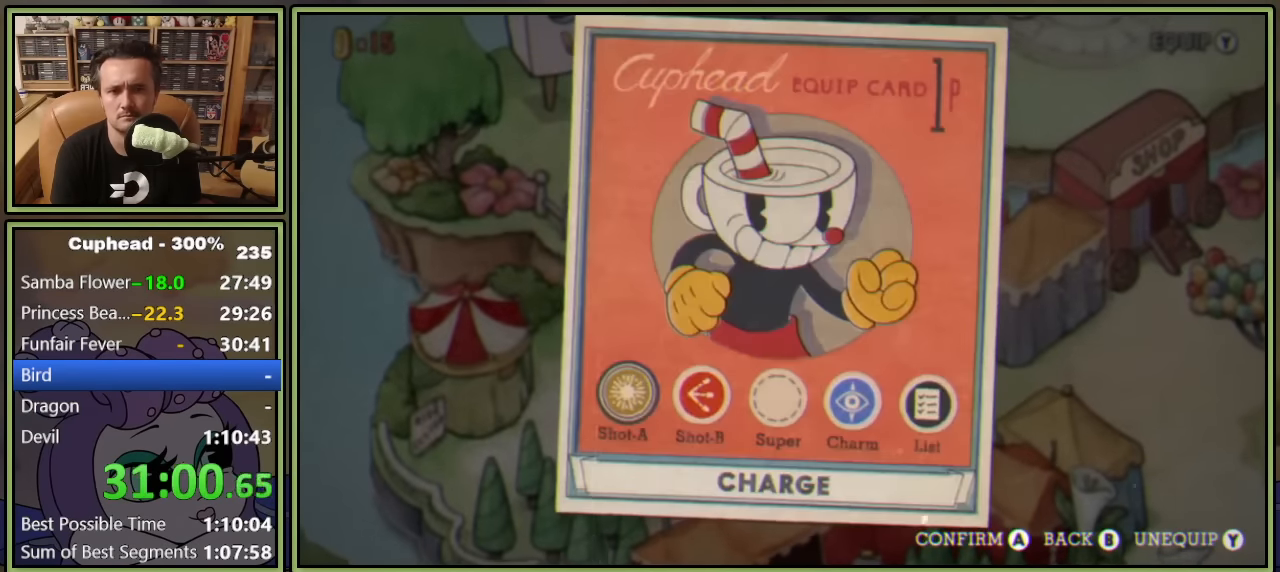
{"buttons": ["DPAD_UP", "DPAD_LEFT"], "left_stick": "center", "right_stick": "center", "events": [[17, "B", "up"], [283, "DPAD_LEFT", "down"]]}
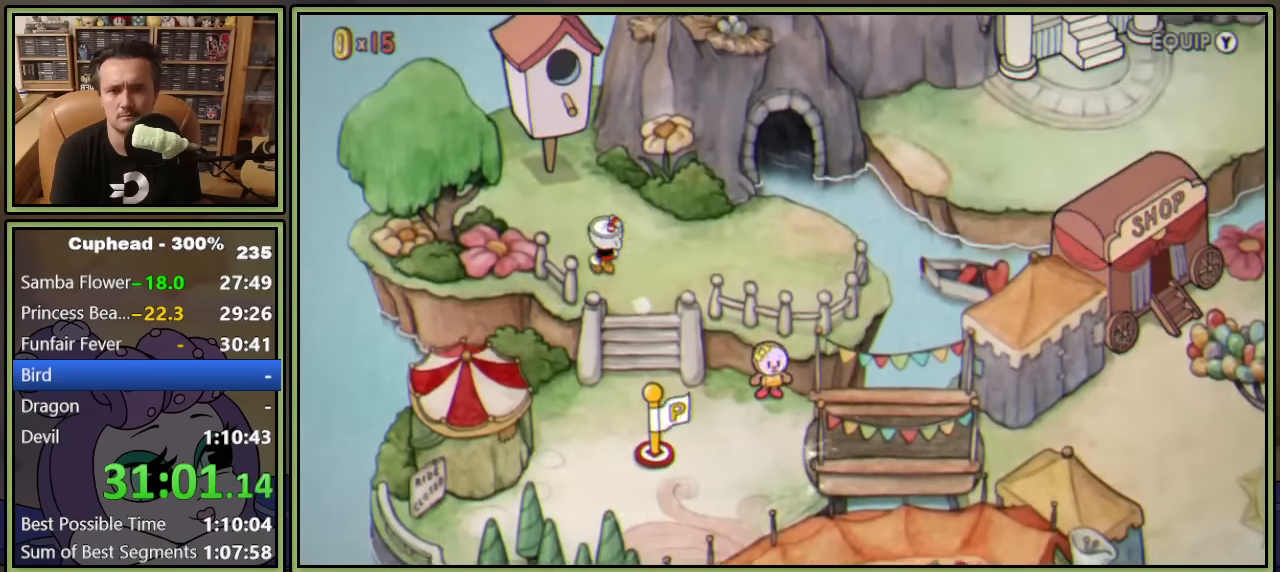
{"buttons": [], "left_stick": "center", "right_stick": "center", "events": [[183, "DPAD_LEFT", "up"], [417, "DPAD_UP", "up"], [433, "A", "down"], [500, "A", "up"]]}
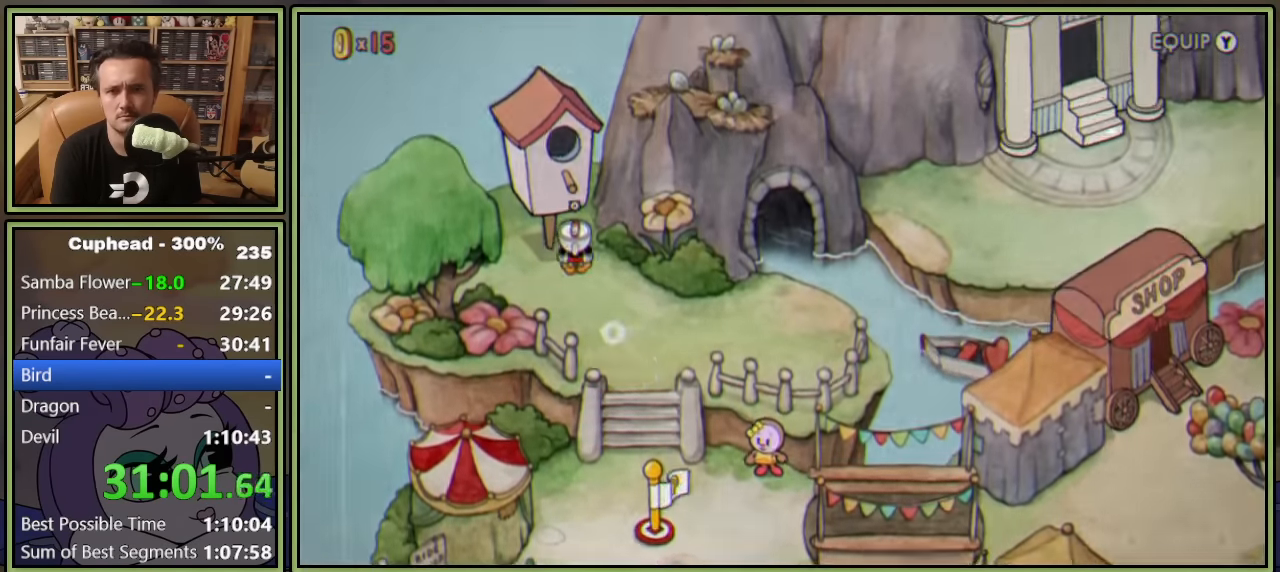
{"buttons": [], "left_stick": "center", "right_stick": "center", "events": [[50, "A", "down"], [117, "A", "up"], [167, "A", "down"], [233, "A", "up"], [283, "A", "down"], [350, "A", "up"], [417, "A", "down"], [467, "A", "up"]]}
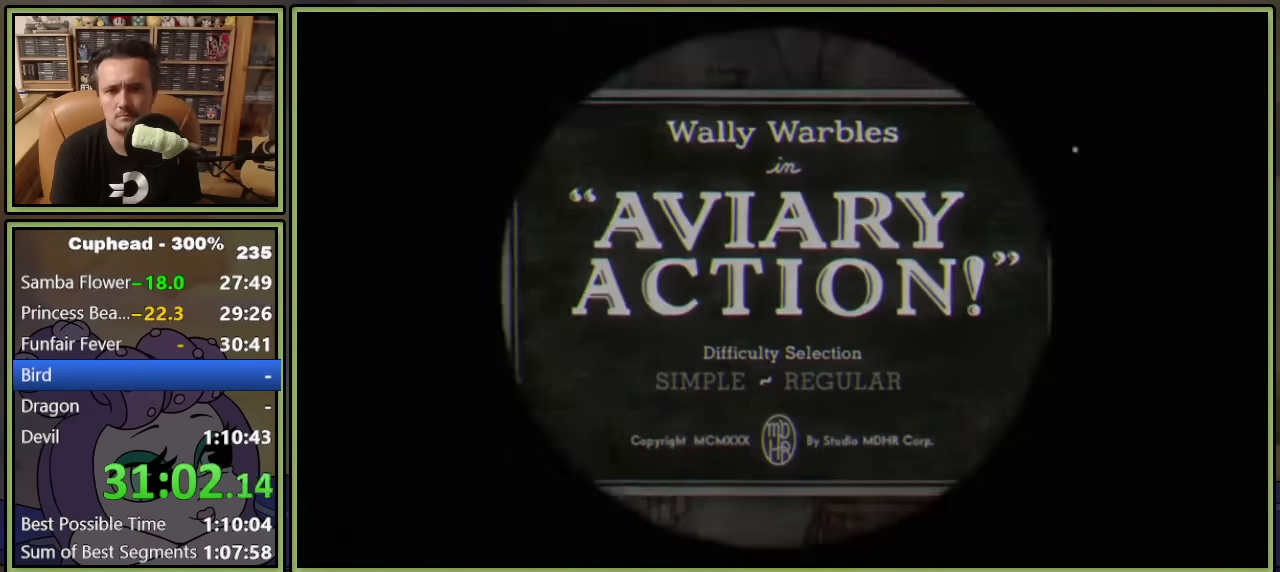
{"buttons": ["L1"], "left_stick": "center", "right_stick": "center", "events": [[33, "A", "down"], [83, "A", "up"], [217, "L1", "down"]]}
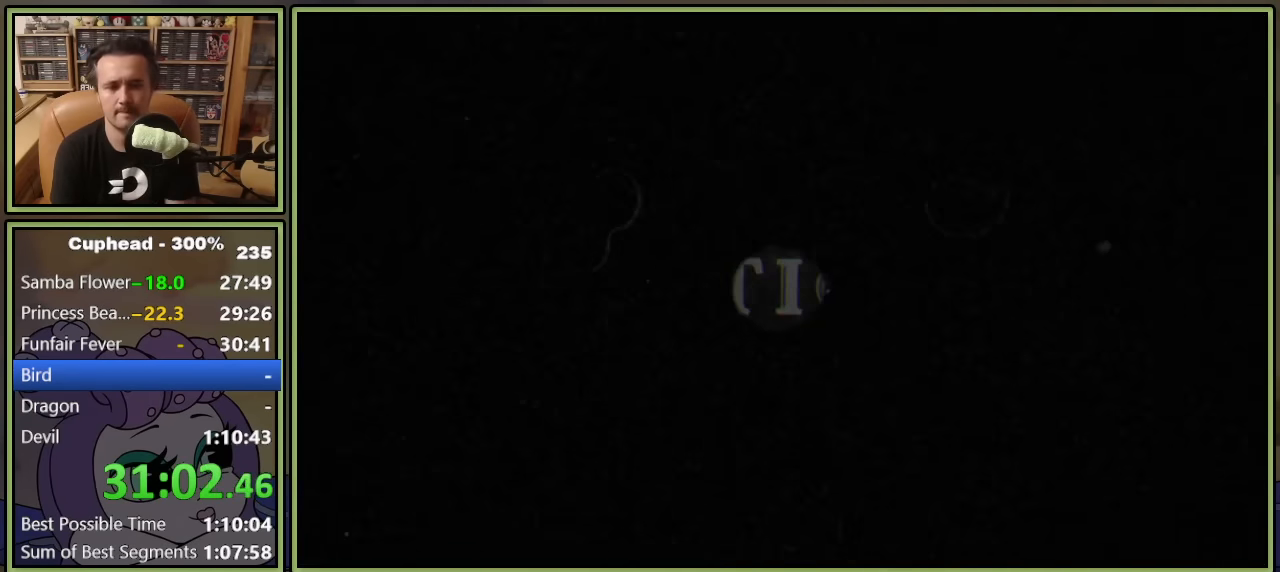
{"buttons": ["L1"], "left_stick": "center", "right_stick": "center", "events": []}
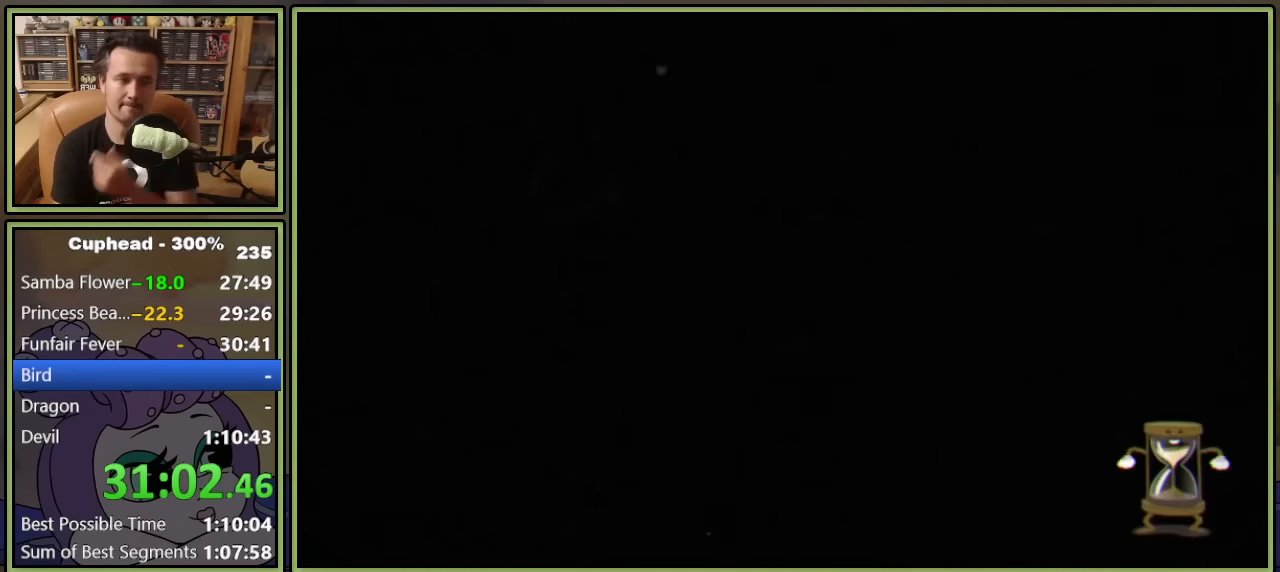
{"buttons": ["L1"], "left_stick": "center", "right_stick": "center", "events": []}
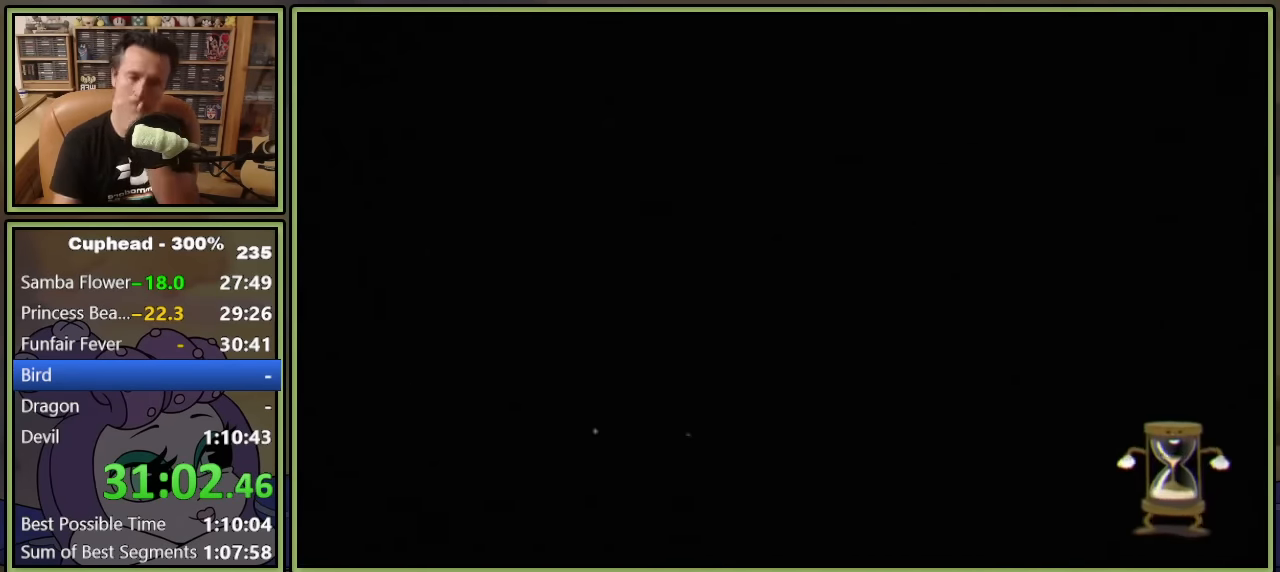
{"buttons": ["L1"], "left_stick": "center", "right_stick": "center", "events": []}
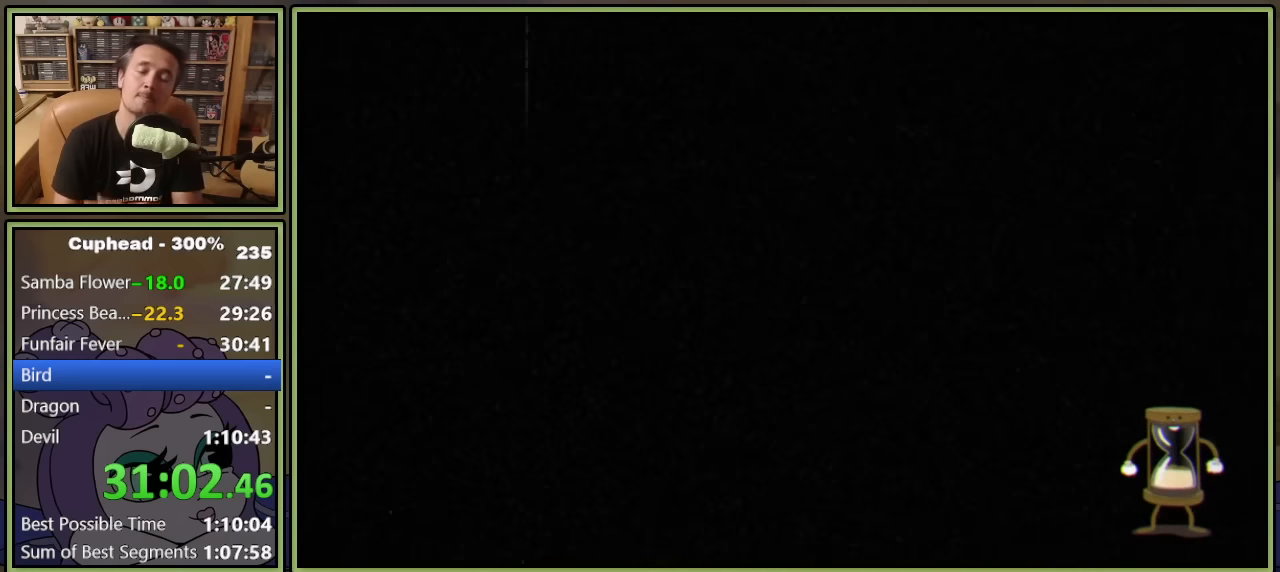
{"buttons": ["L1"], "left_stick": "center", "right_stick": "center", "events": []}
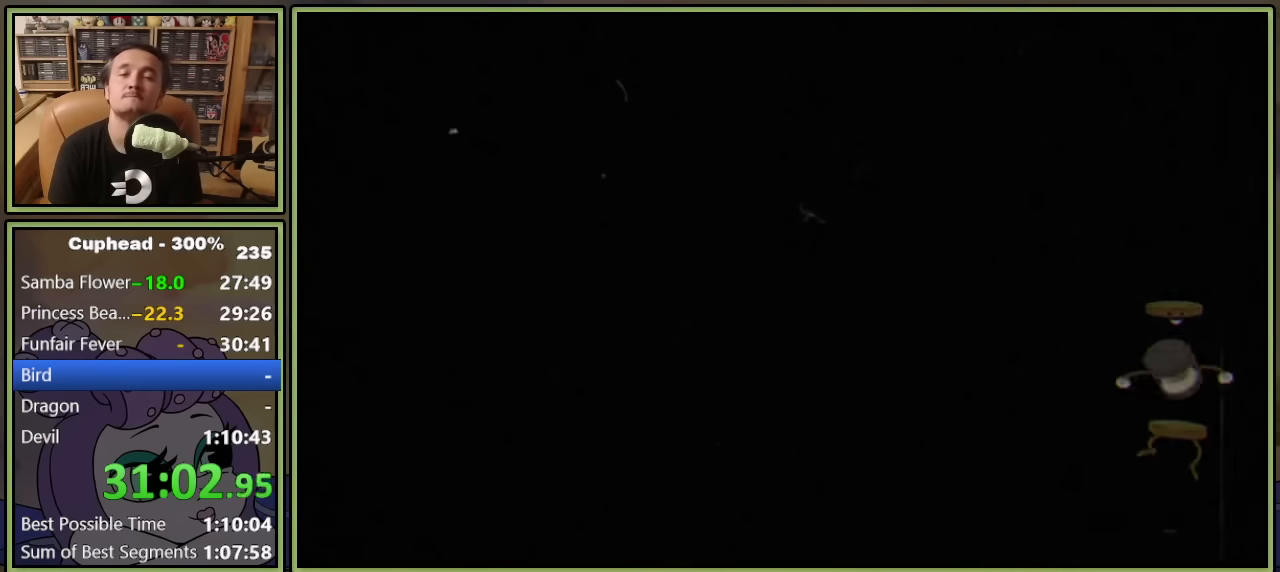
{"buttons": ["L1"], "left_stick": "center", "right_stick": "center", "events": []}
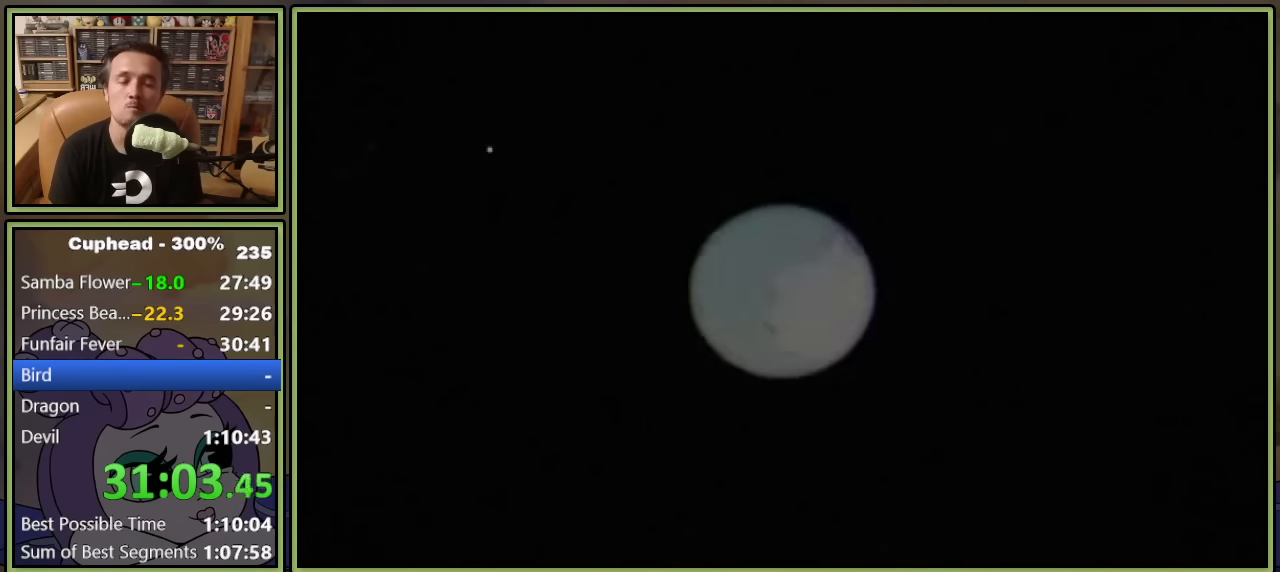
{"buttons": ["L1", "DPAD_RIGHT"], "left_stick": "center", "right_stick": "center", "events": [[400, "DPAD_RIGHT", "down"]]}
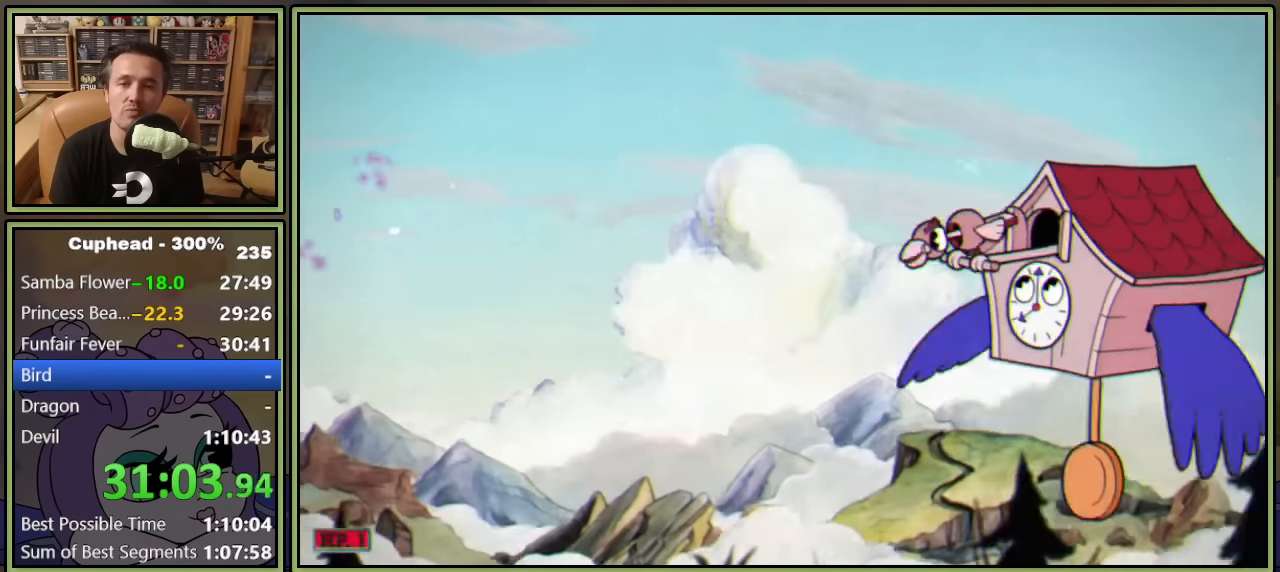
{"buttons": ["L1", "DPAD_UP", "DPAD_RIGHT"], "left_stick": "center", "right_stick": "center", "events": [[434, "DPAD_UP", "down"]]}
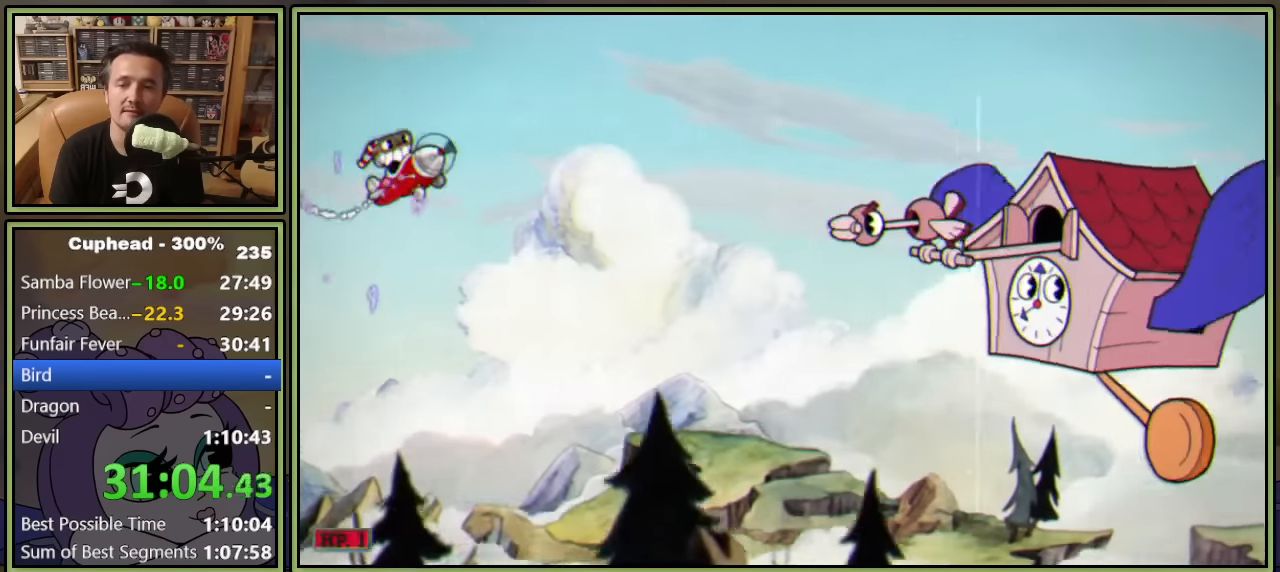
{"buttons": ["L1", "DPAD_UP", "DPAD_RIGHT"], "left_stick": "center", "right_stick": "center", "events": []}
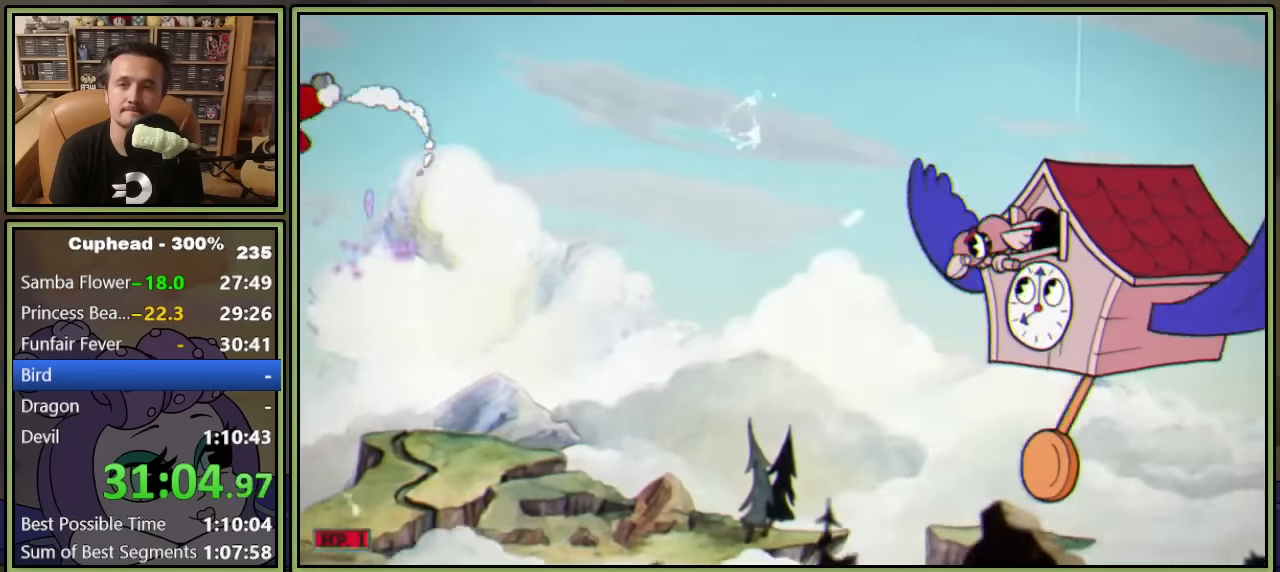
{"buttons": ["L1", "DPAD_RIGHT"], "left_stick": "center", "right_stick": "center", "events": [[100, "DPAD_UP", "up"]]}
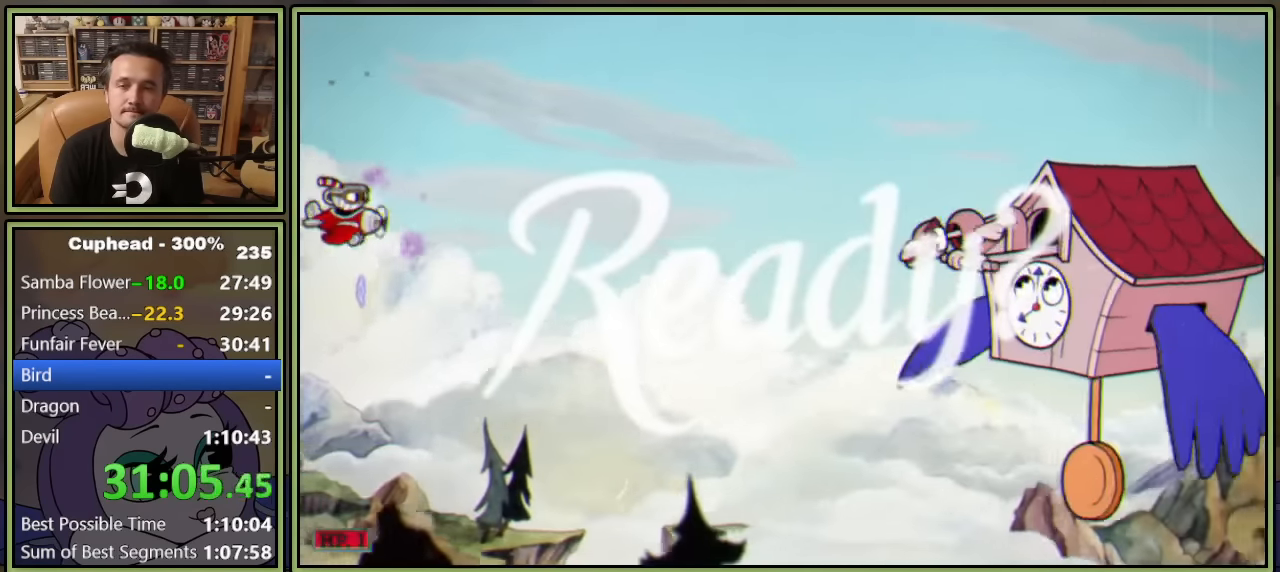
{"buttons": ["L1", "DPAD_DOWN", "DPAD_RIGHT"], "left_stick": "center", "right_stick": "center", "events": [[267, "DPAD_DOWN", "down"]]}
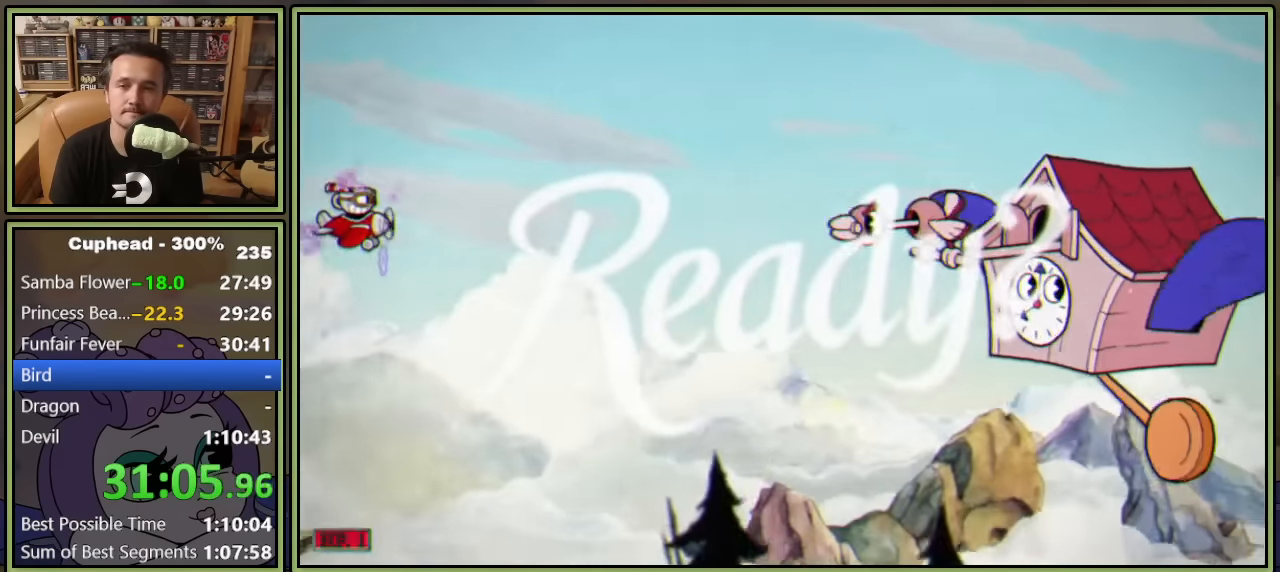
{"buttons": ["L1", "DPAD_RIGHT"], "left_stick": "center", "right_stick": "center", "events": [[266, "DPAD_DOWN", "up"]]}
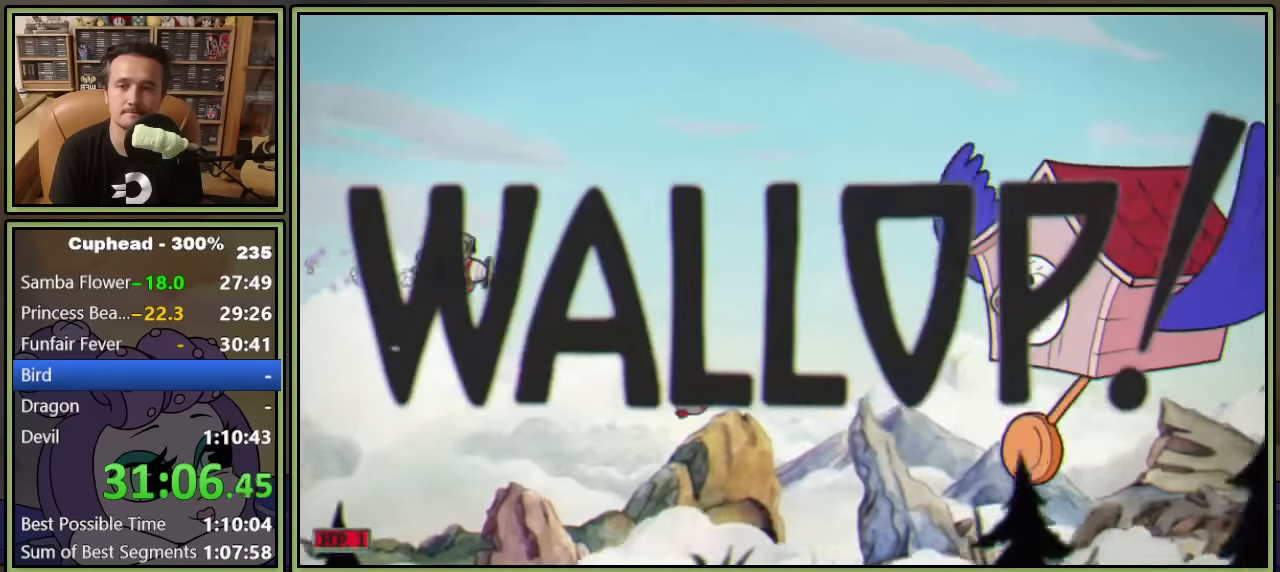
{"buttons": ["L1", "DPAD_RIGHT"], "left_stick": "center", "right_stick": "center", "events": [[16, "L1", "up"], [83, "L1", "down"], [233, "DPAD_DOWN", "down"], [366, "DPAD_DOWN", "up"]]}
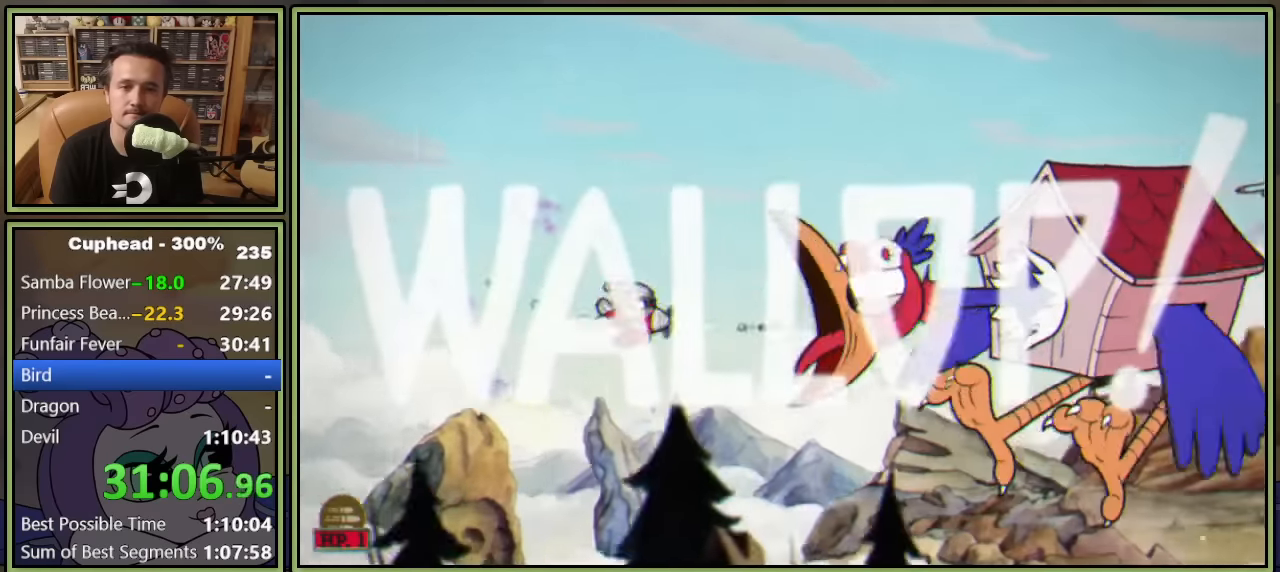
{"buttons": ["L1"], "left_stick": "center", "right_stick": "center", "events": [[16, "DPAD_RIGHT", "up"]]}
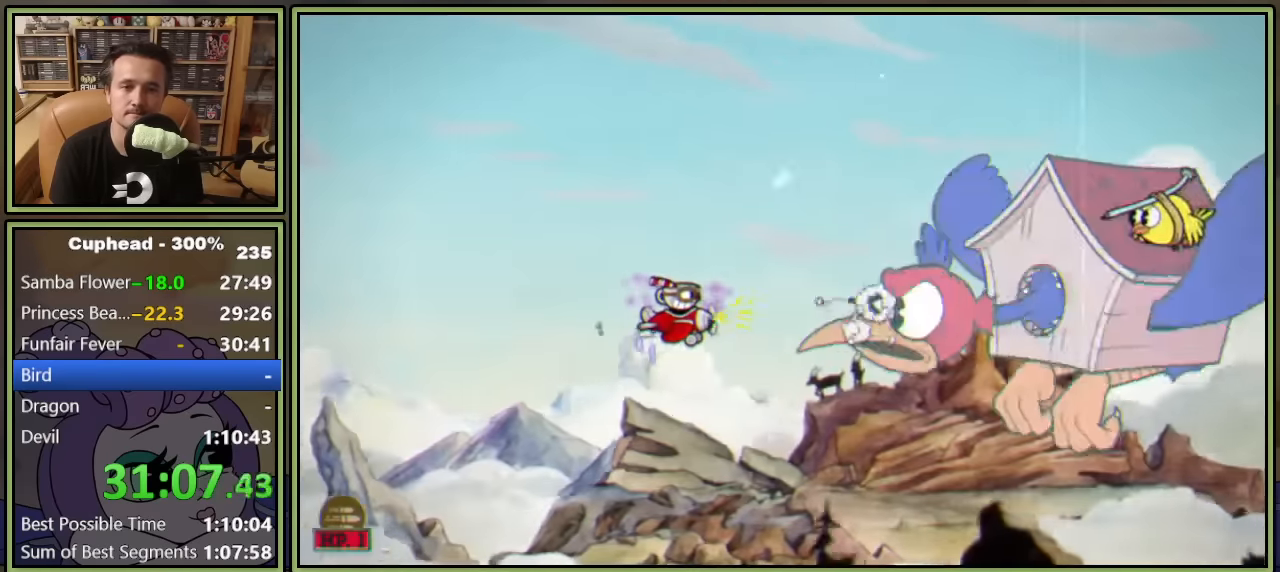
{"buttons": ["L1", "DPAD_UP", "DPAD_LEFT"], "left_stick": "center", "right_stick": "center", "events": [[300, "DPAD_LEFT", "down"], [366, "DPAD_LEFT", "up"], [466, "DPAD_UP", "down"], [483, "DPAD_LEFT", "down"]]}
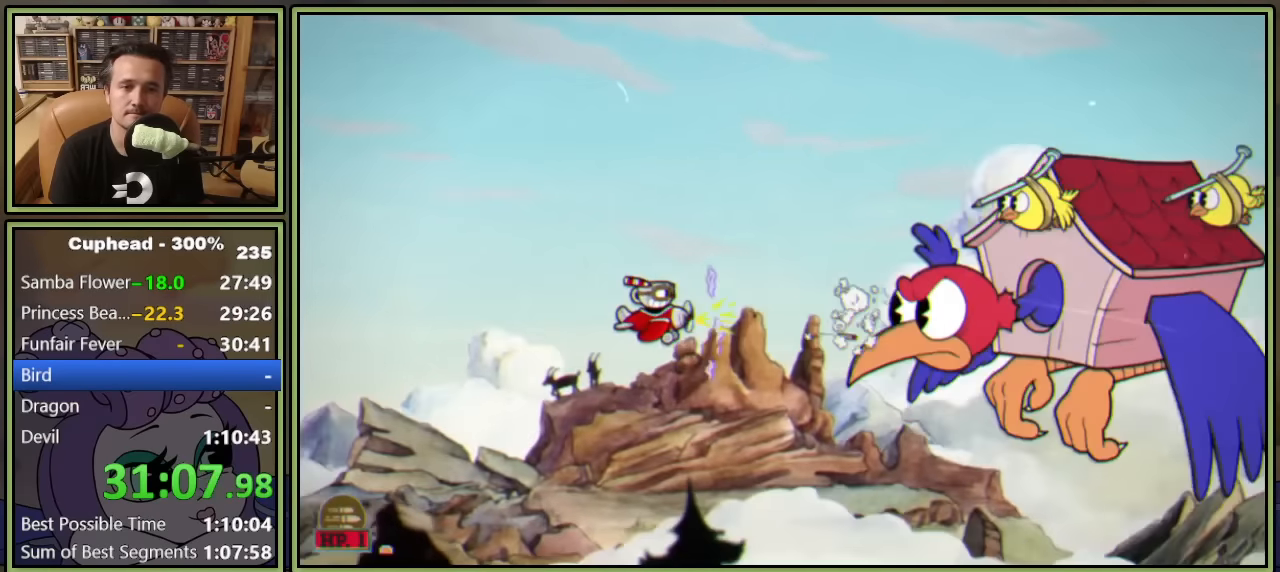
{"buttons": ["L1", "DPAD_UP", "DPAD_LEFT"], "left_stick": "center", "right_stick": "center", "events": [[33, "DPAD_UP", "up"], [50, "DPAD_LEFT", "up"], [266, "DPAD_LEFT", "down"], [266, "DPAD_UP", "down"], [350, "DPAD_LEFT", "up"], [350, "DPAD_UP", "up"], [450, "DPAD_UP", "down"], [500, "DPAD_LEFT", "down"]]}
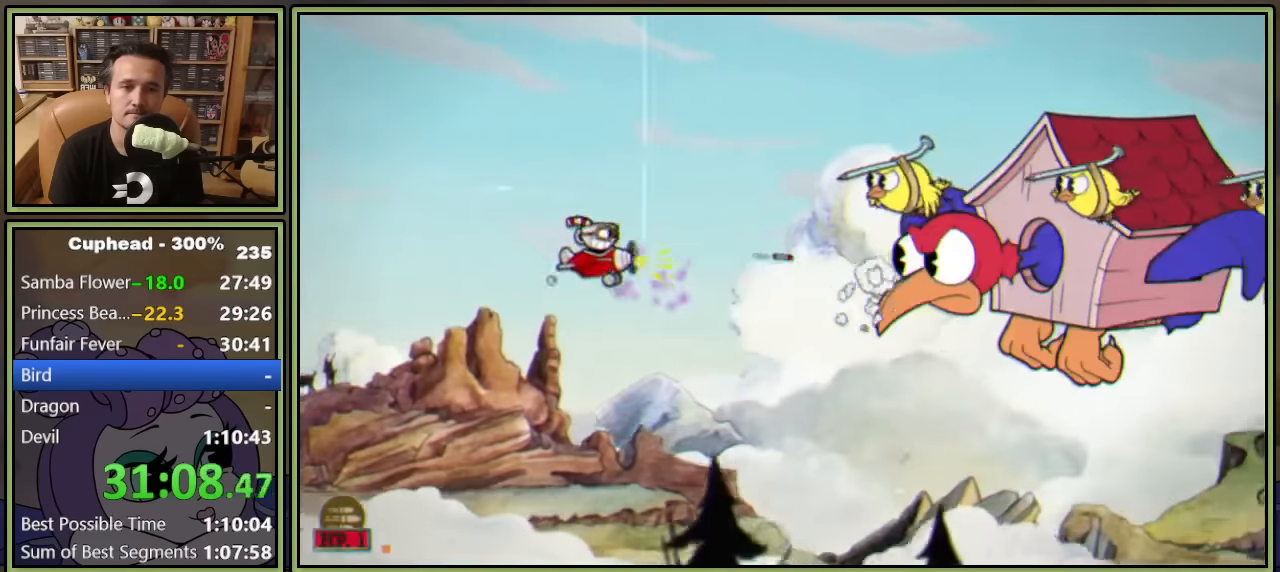
{"buttons": ["L1"], "left_stick": "center", "right_stick": "center", "events": [[33, "DPAD_LEFT", "up"], [33, "DPAD_UP", "up"], [100, "DPAD_UP", "down"], [183, "DPAD_UP", "up"], [266, "DPAD_UP", "down"], [283, "DPAD_UP", "up"]]}
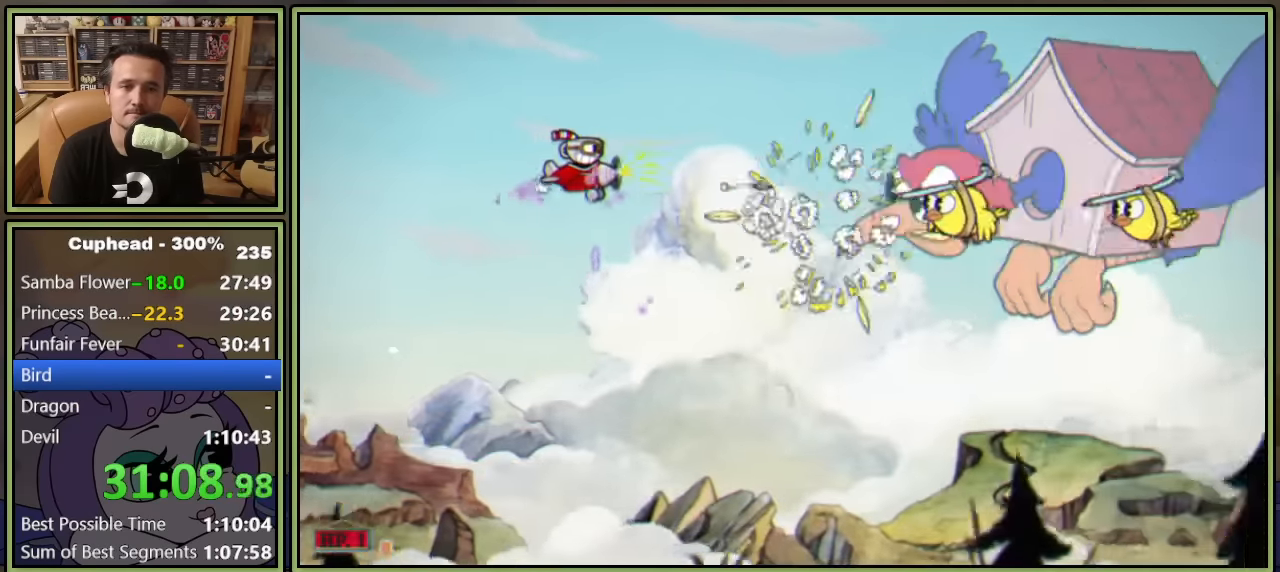
{"buttons": ["L1"], "left_stick": "center", "right_stick": "center", "events": [[83, "DPAD_UP", "down"], [133, "DPAD_UP", "up"], [266, "DPAD_UP", "down"], [283, "DPAD_UP", "up"], [433, "DPAD_LEFT", "down"], [500, "DPAD_LEFT", "up"]]}
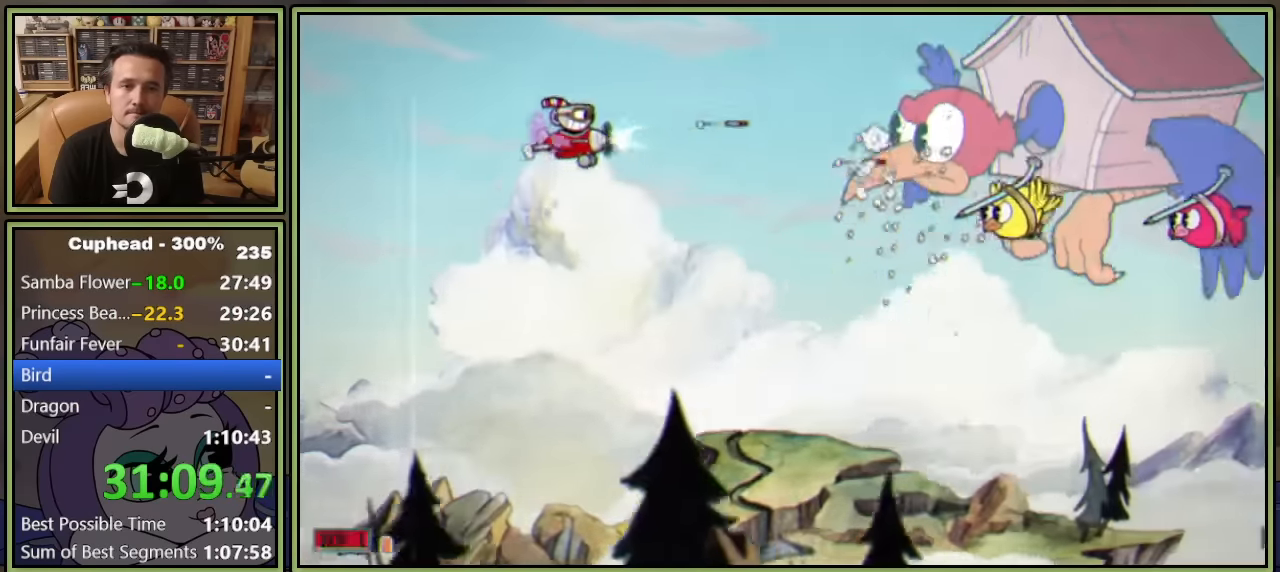
{"buttons": ["L1"], "left_stick": "center", "right_stick": "center", "events": [[166, "DPAD_UP", "down"], [233, "DPAD_UP", "up"]]}
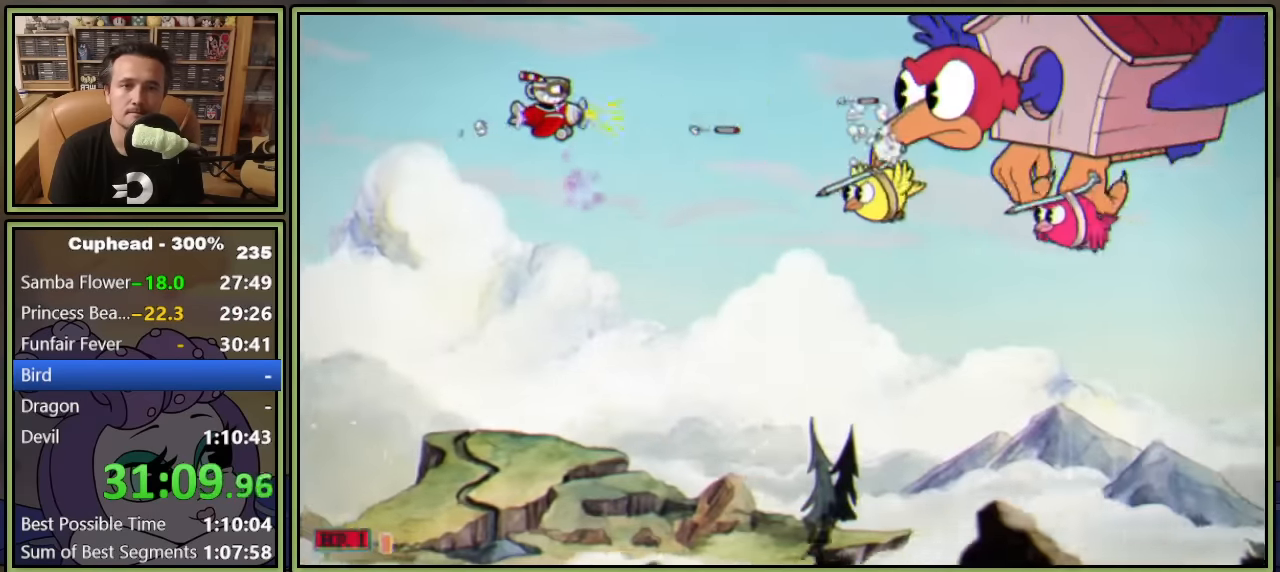
{"buttons": ["L1"], "left_stick": "center", "right_stick": "center", "events": [[50, "DPAD_LEFT", "down"], [150, "DPAD_LEFT", "up"]]}